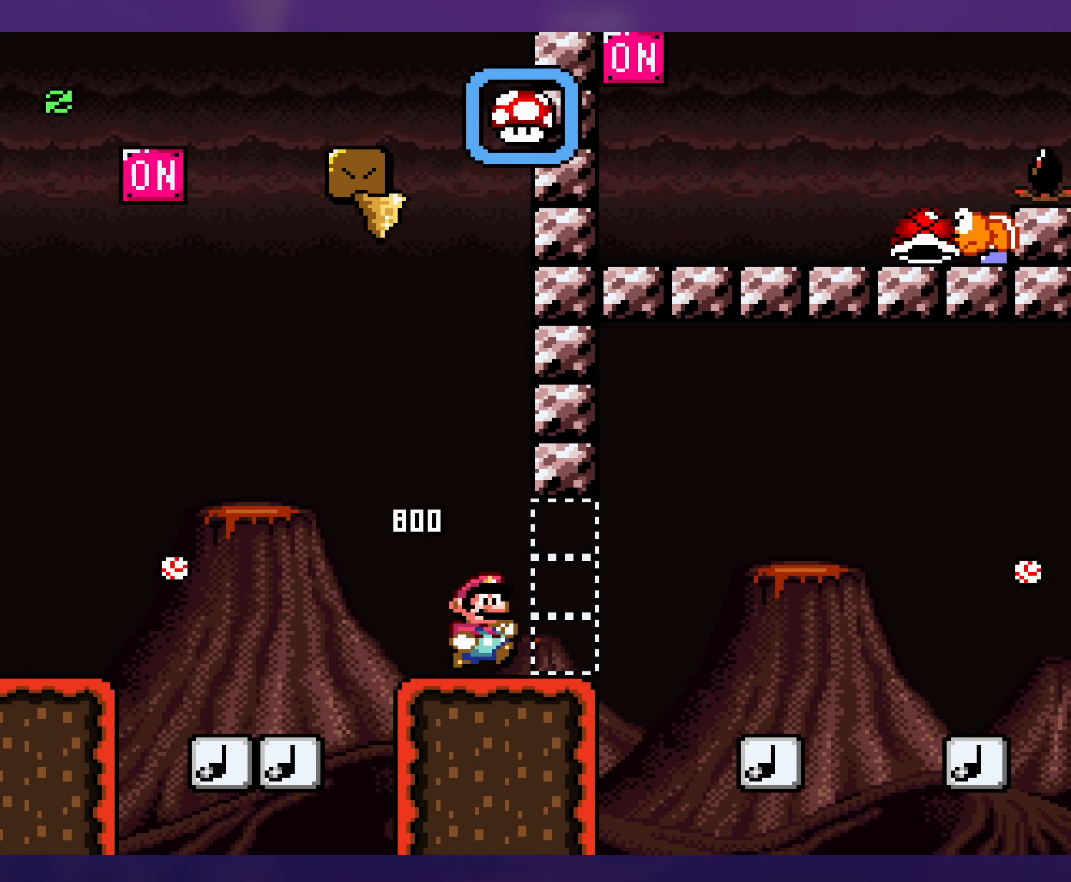
Gameplay with a controller (Nintendo layout); each line is a JSON object with the inputs held at the frame after it. "events" lists button and stick changes between this image and that frame as [ms after this image, input, new state], when the widget could be followed in between. Not read: L3 R3.
{"buttons": ["Y", "DPAD_RIGHT"], "events": [[133, "DPAD_DOWN", "down"], [166, "B", "down"], [316, "DPAD_DOWN", "up"], [333, "B", "up"]]}
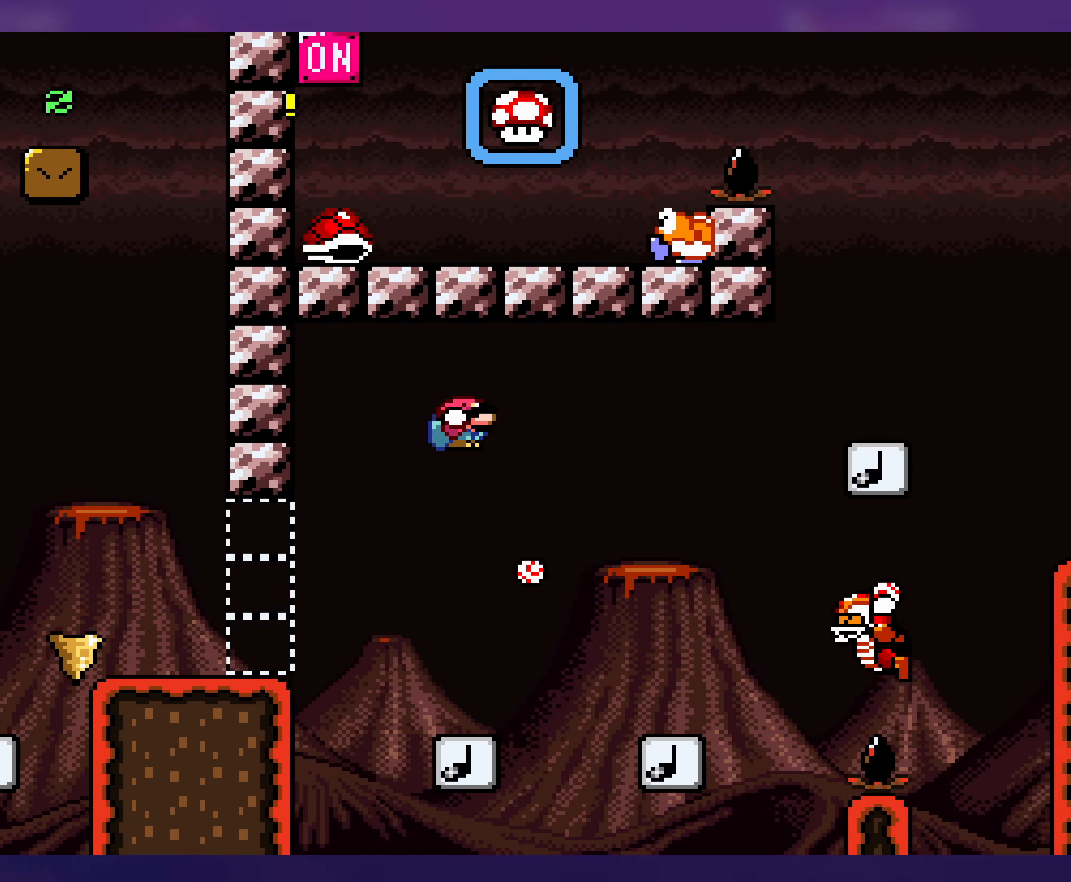
{"buttons": ["B", "Y", "DPAD_LEFT"], "events": [[66, "B", "down"], [216, "B", "up"], [283, "DPAD_RIGHT", "up"], [316, "DPAD_LEFT", "down"], [366, "B", "down"]]}
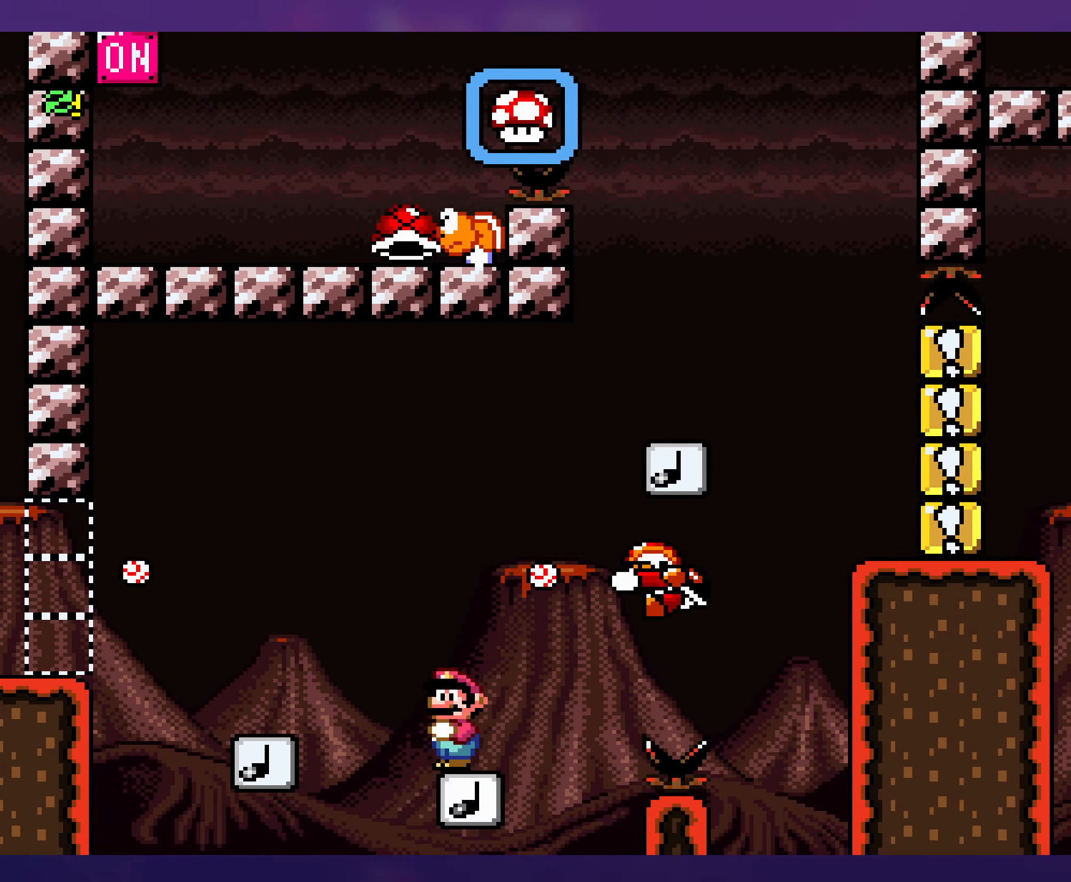
{"buttons": ["Y", "DPAD_LEFT"], "events": [[133, "DPAD_LEFT", "up"], [133, "DPAD_UP", "down"], [150, "B", "up"], [150, "DPAD_UP", "up"], [166, "DPAD_RIGHT", "down"], [483, "DPAD_RIGHT", "up"], [500, "DPAD_LEFT", "down"]]}
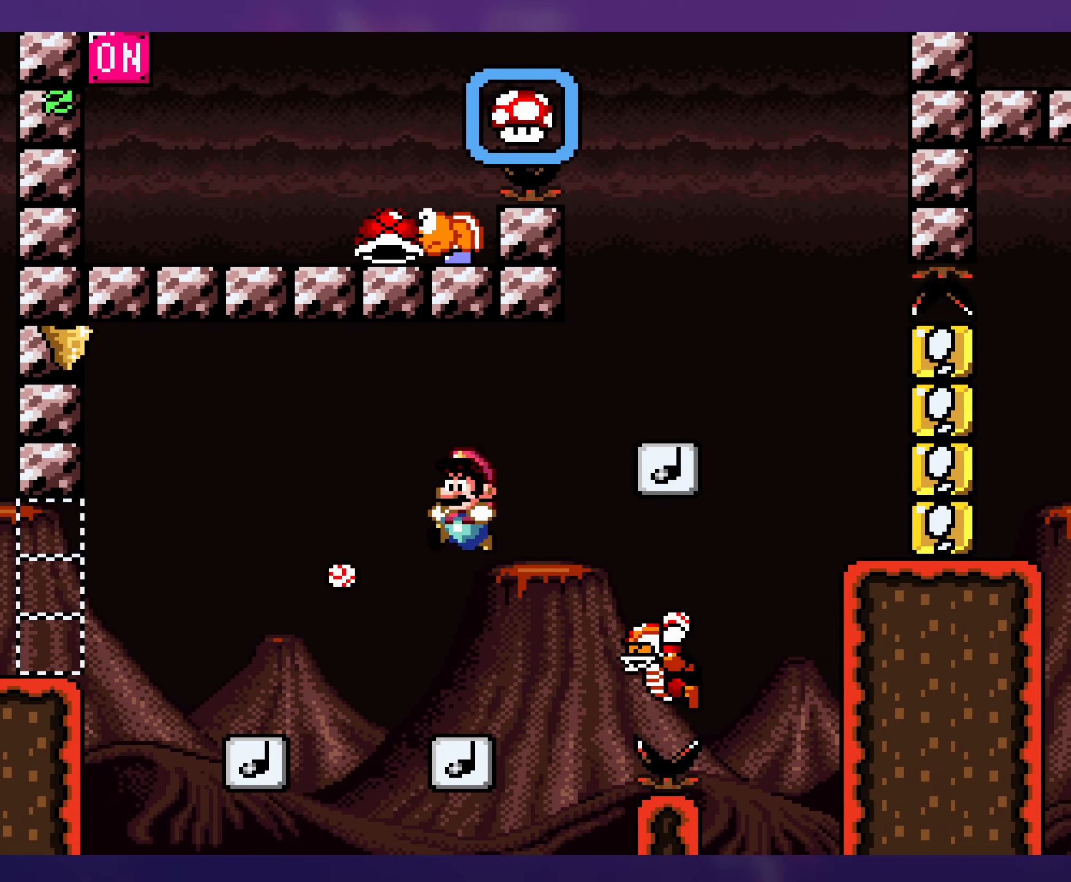
{"buttons": ["B", "Y", "DPAD_RIGHT"], "events": [[233, "B", "down"], [233, "DPAD_LEFT", "up"], [250, "DPAD_RIGHT", "down"]]}
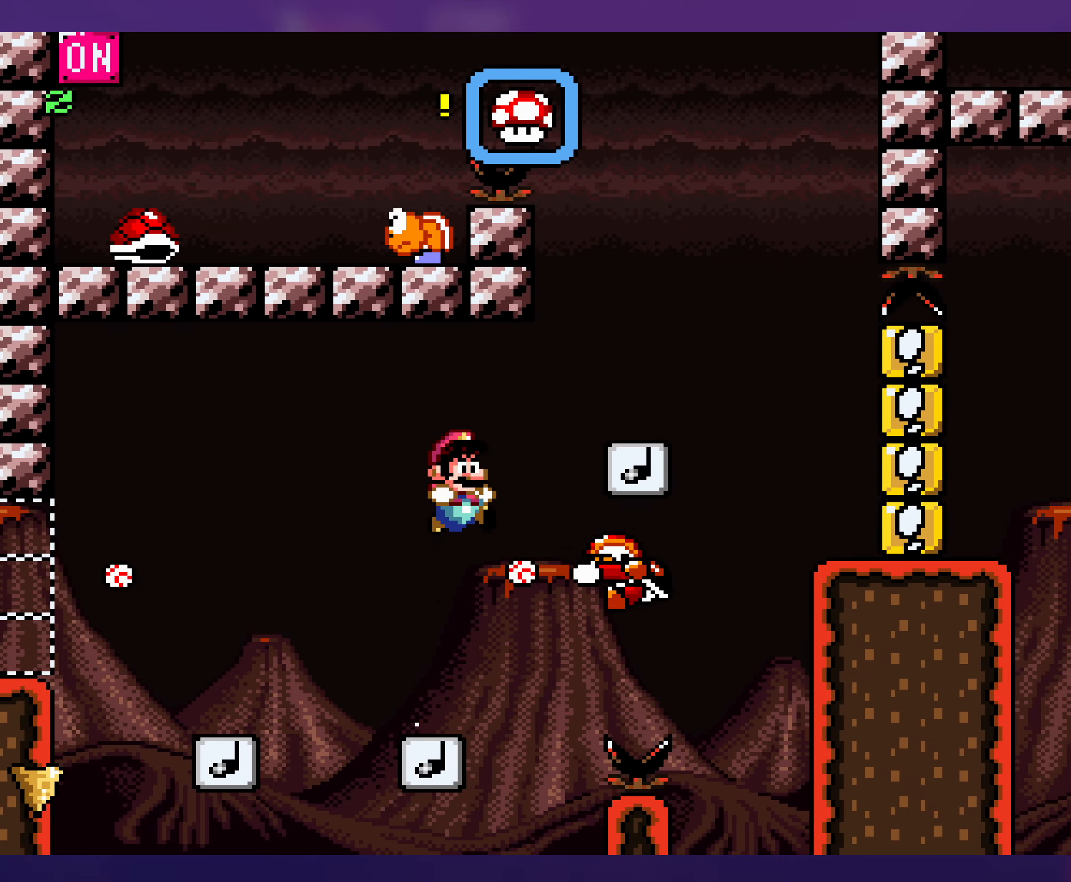
{"buttons": ["B", "Y"], "events": [[33, "B", "up"], [83, "B", "down"], [317, "DPAD_DOWN", "down"], [317, "DPAD_LEFT", "down"], [317, "DPAD_RIGHT", "up"], [367, "DPAD_DOWN", "up"], [467, "DPAD_LEFT", "up"]]}
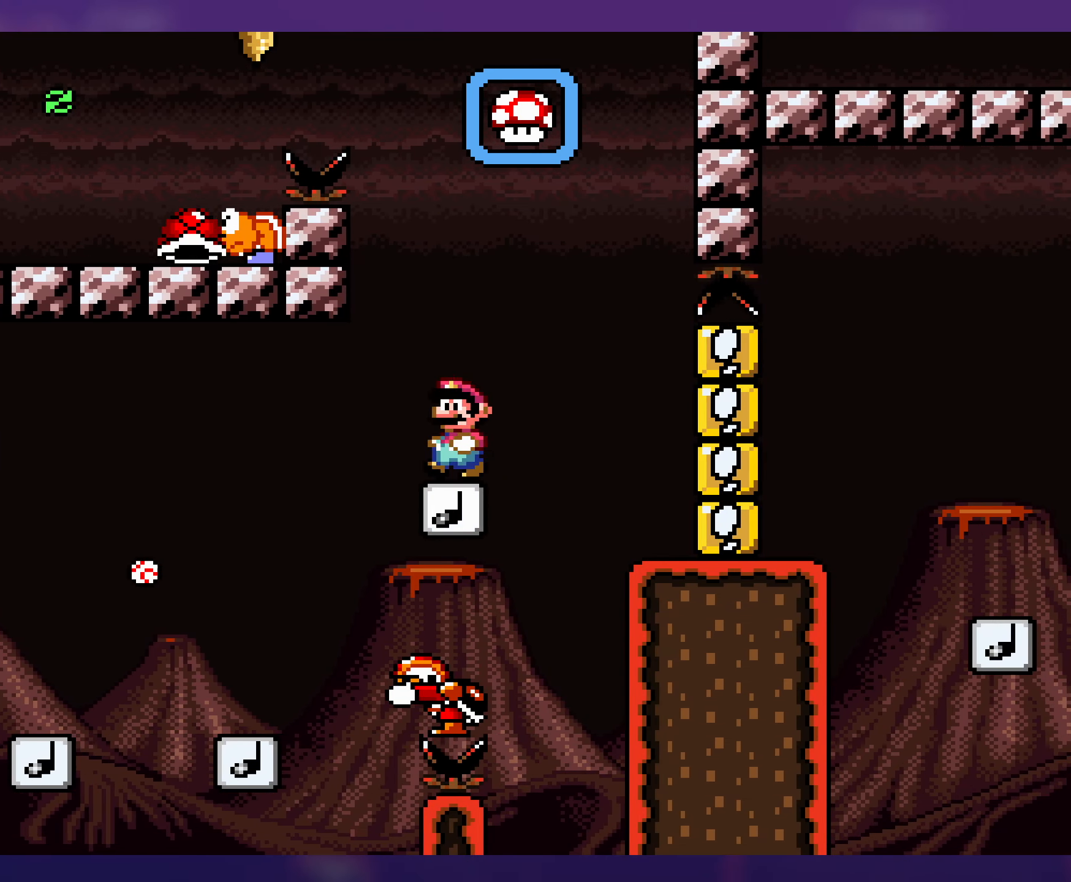
{"buttons": ["B", "Y", "DPAD_LEFT"], "events": [[167, "DPAD_LEFT", "down"]]}
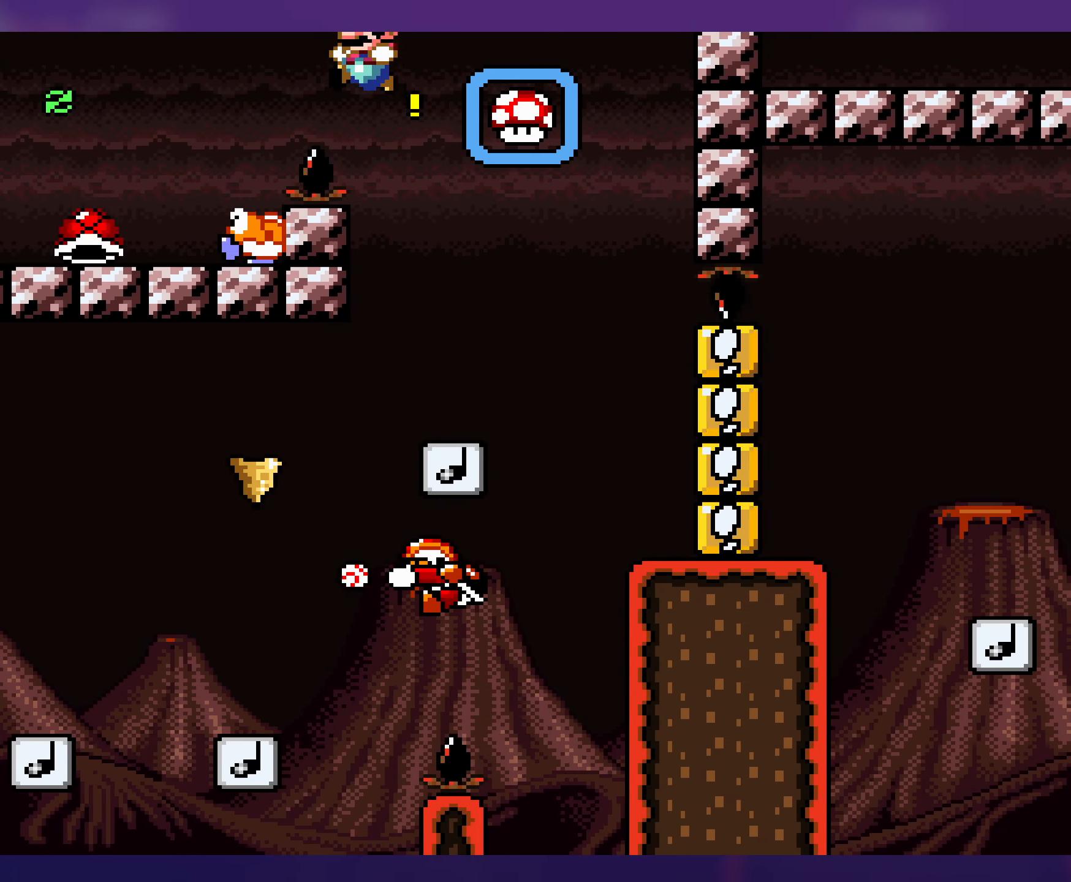
{"buttons": ["B", "Y", "DPAD_LEFT"], "events": [[200, "DPAD_LEFT", "up"], [200, "DPAD_UP", "down"], [233, "B", "up"], [233, "DPAD_RIGHT", "down"], [233, "DPAD_UP", "up"], [433, "DPAD_RIGHT", "up"], [450, "DPAD_LEFT", "down"], [500, "B", "down"]]}
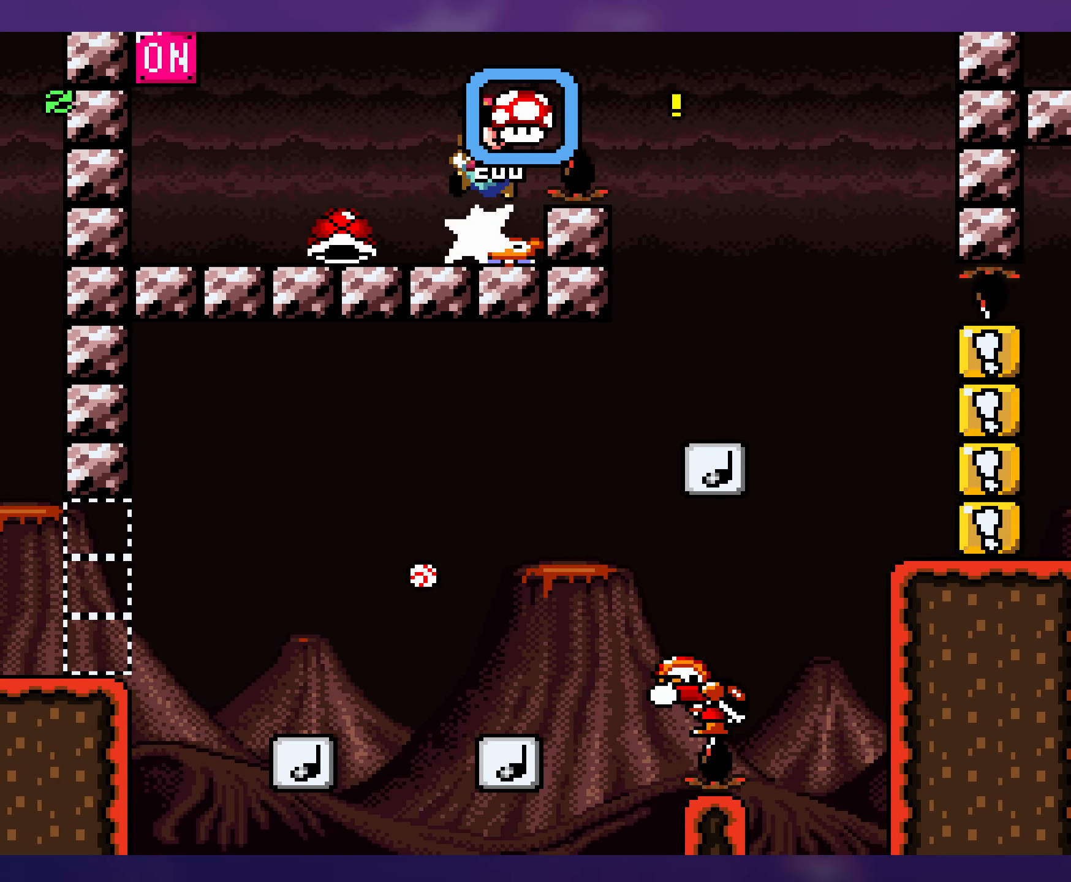
{"buttons": ["Y", "DPAD_LEFT"], "events": [[133, "B", "up"], [183, "DPAD_LEFT", "up"], [183, "DPAD_UP", "down"], [200, "DPAD_RIGHT", "down"], [200, "DPAD_UP", "up"], [383, "DPAD_RIGHT", "up"], [400, "DPAD_LEFT", "down"]]}
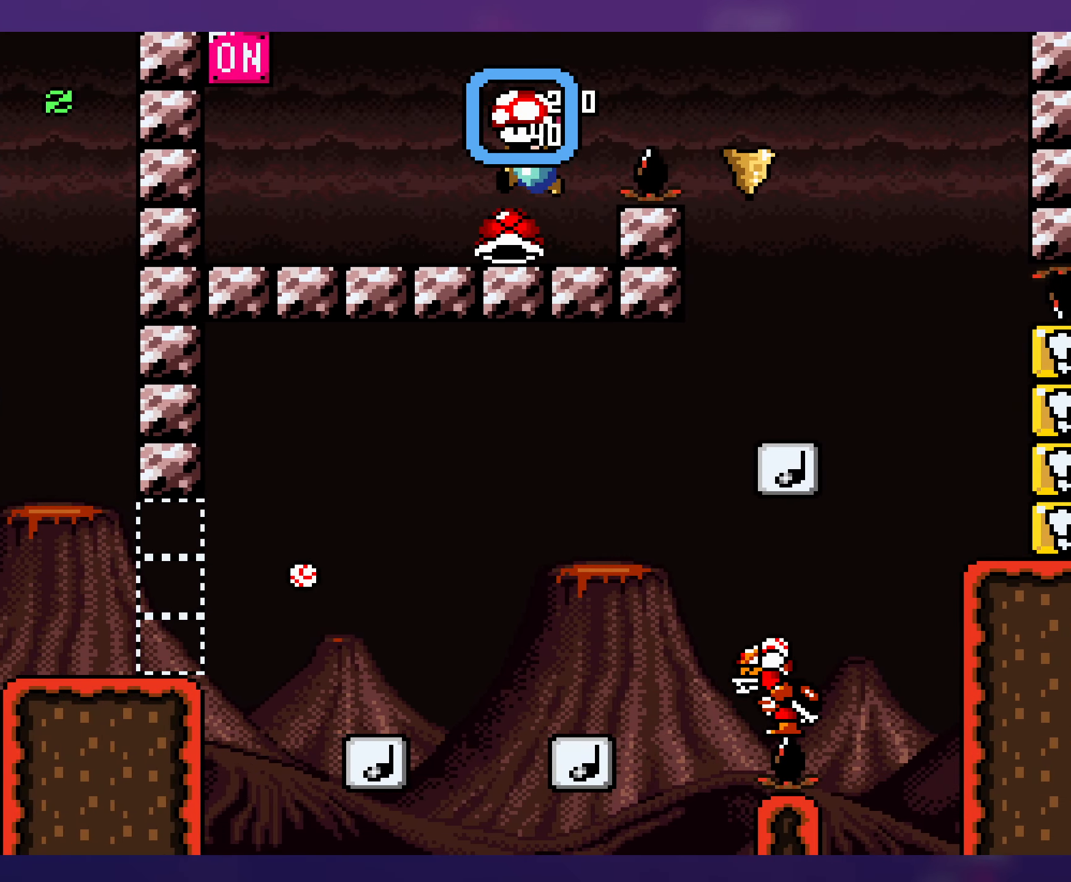
{"buttons": ["Y", "DPAD_LEFT"], "events": []}
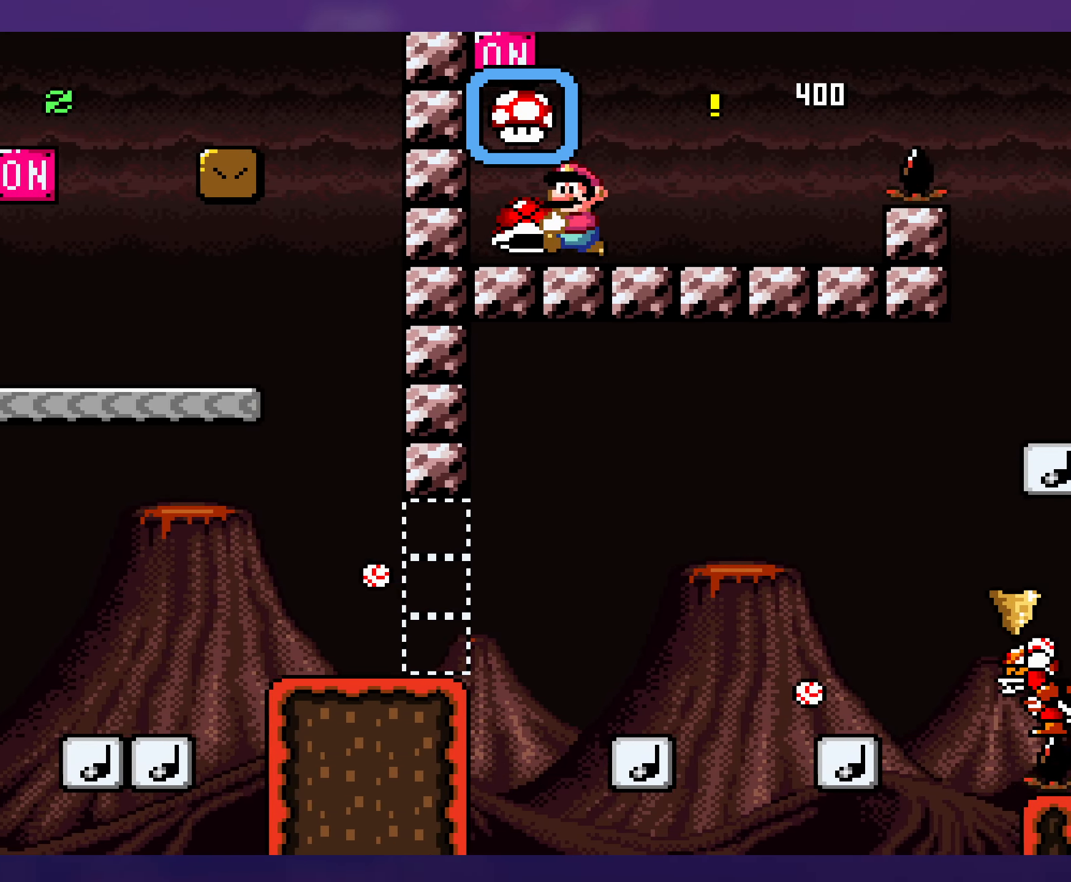
{"buttons": ["Y"], "events": [[100, "B", "down"], [133, "DPAD_LEFT", "up"], [250, "B", "up"]]}
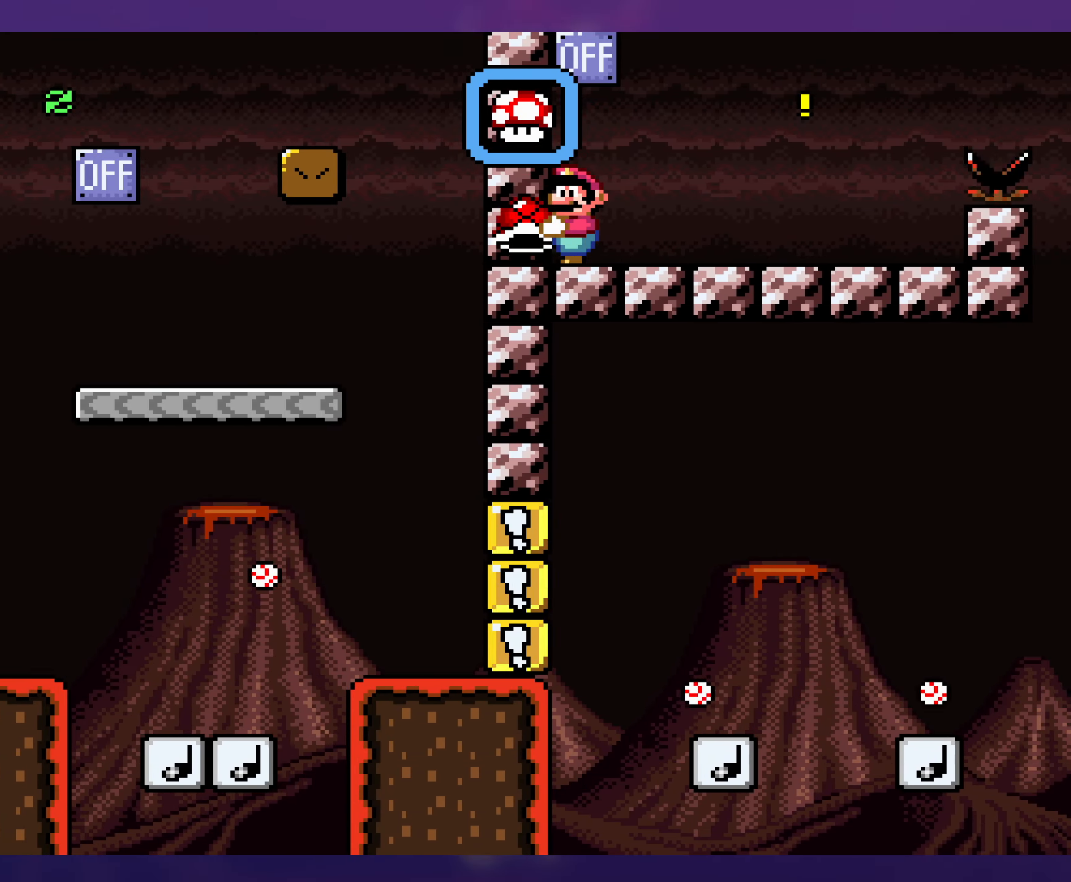
{"buttons": ["B", "Y", "DPAD_DOWN", "DPAD_RIGHT"], "events": [[117, "DPAD_RIGHT", "down"], [450, "DPAD_DOWN", "down"], [483, "B", "down"]]}
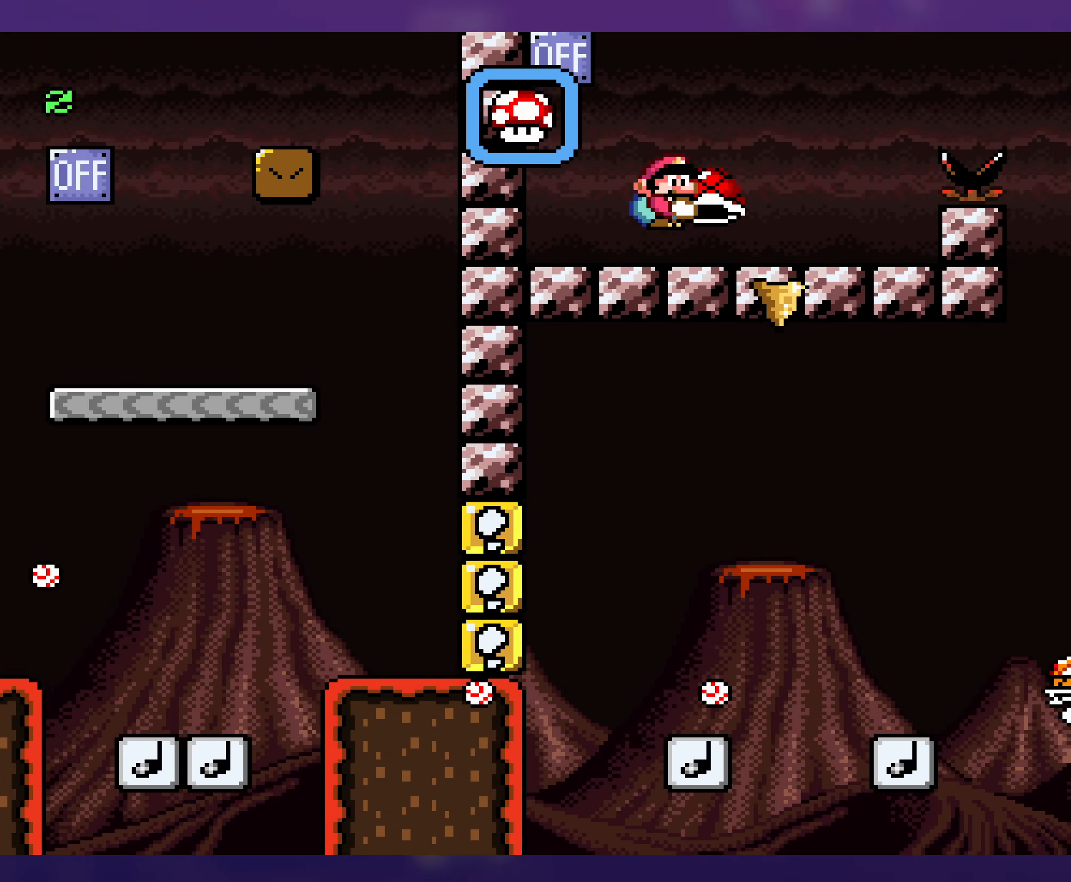
{"buttons": ["B", "Y", "DPAD_RIGHT"], "events": [[67, "DPAD_DOWN", "up"]]}
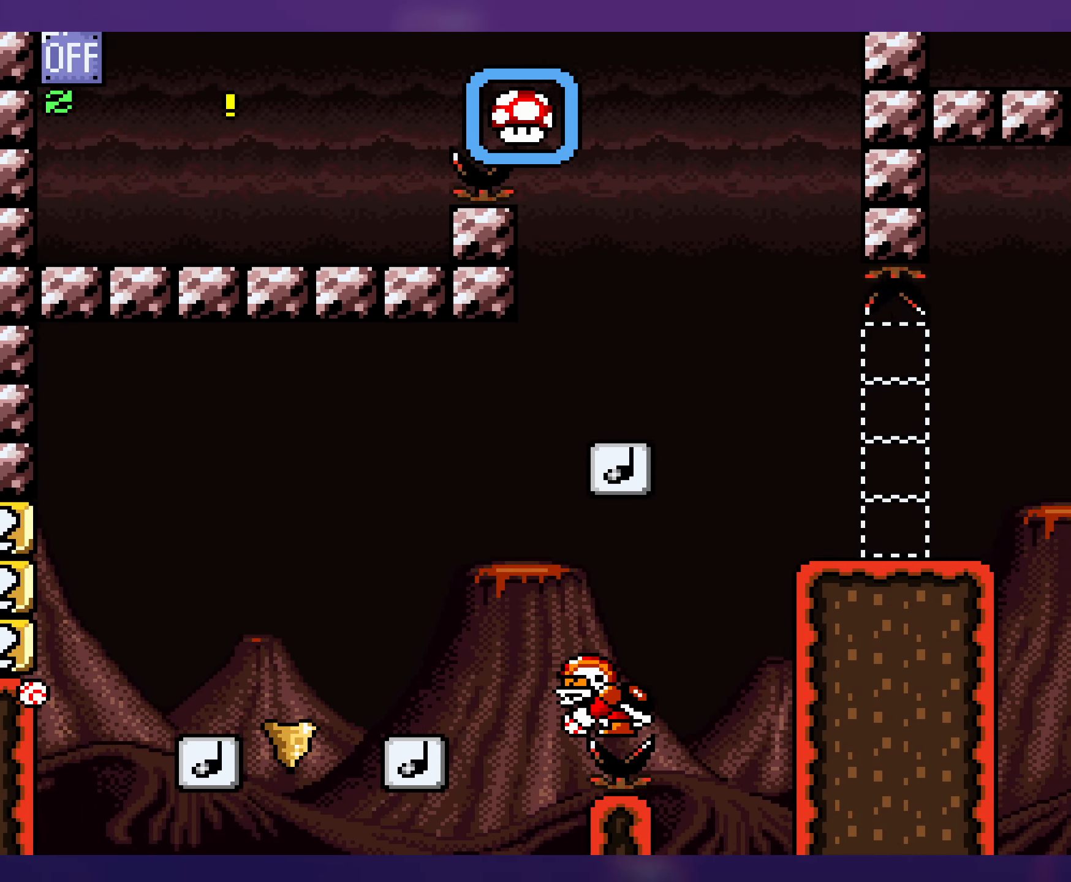
{"buttons": ["Y"], "events": [[33, "B", "up"], [267, "DPAD_RIGHT", "up"], [284, "DPAD_LEFT", "down"], [484, "DPAD_LEFT", "up"]]}
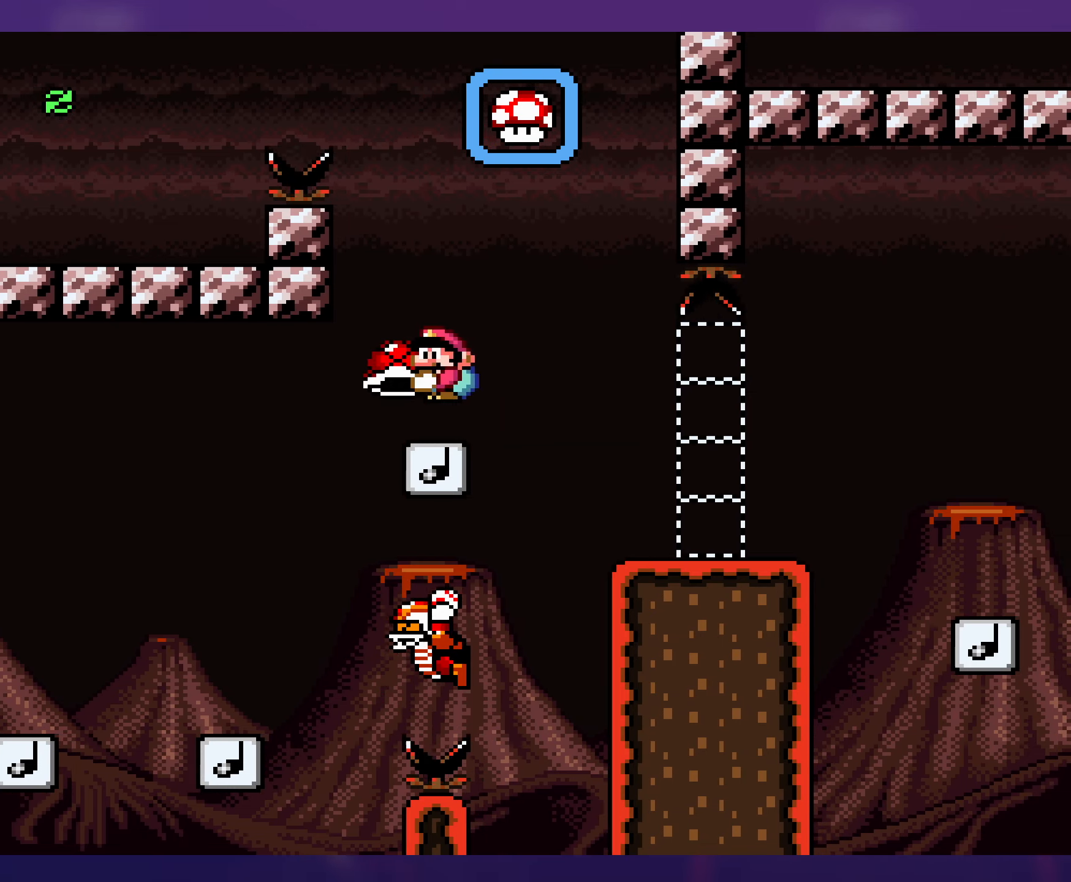
{"buttons": ["Y", "DPAD_RIGHT"], "events": [[267, "DPAD_RIGHT", "down"]]}
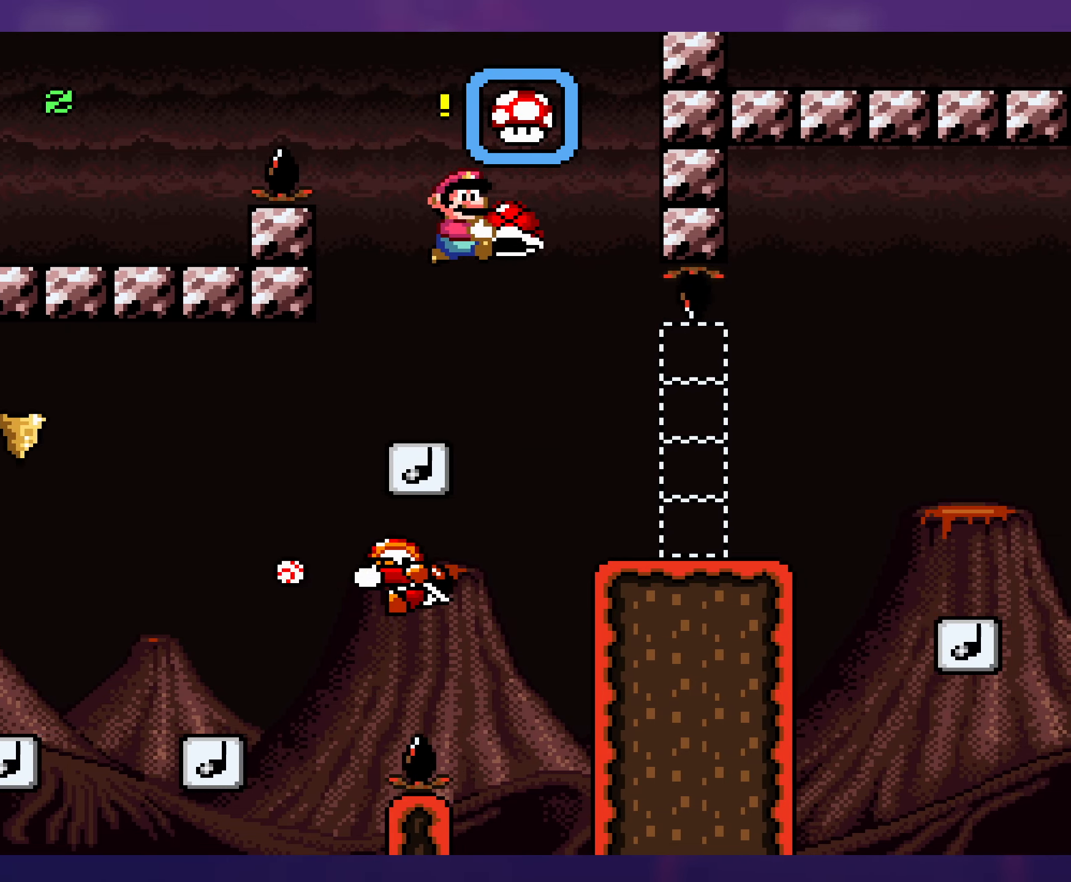
{"buttons": ["B", "Y", "DPAD_DOWN", "DPAD_RIGHT"], "events": [[384, "DPAD_DOWN", "down"], [450, "B", "down"]]}
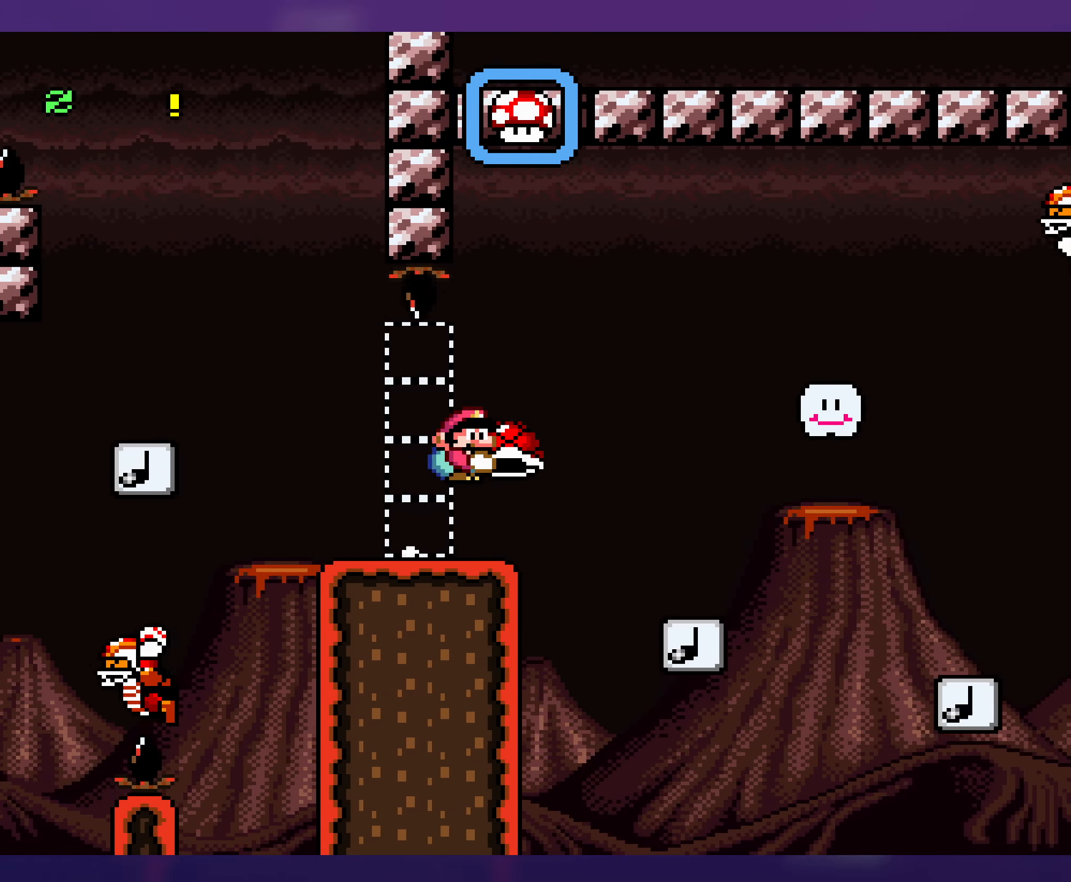
{"buttons": ["Y", "DPAD_DOWN", "DPAD_RIGHT"], "events": [[67, "DPAD_DOWN", "up"], [217, "DPAD_DOWN", "down"], [350, "B", "up"]]}
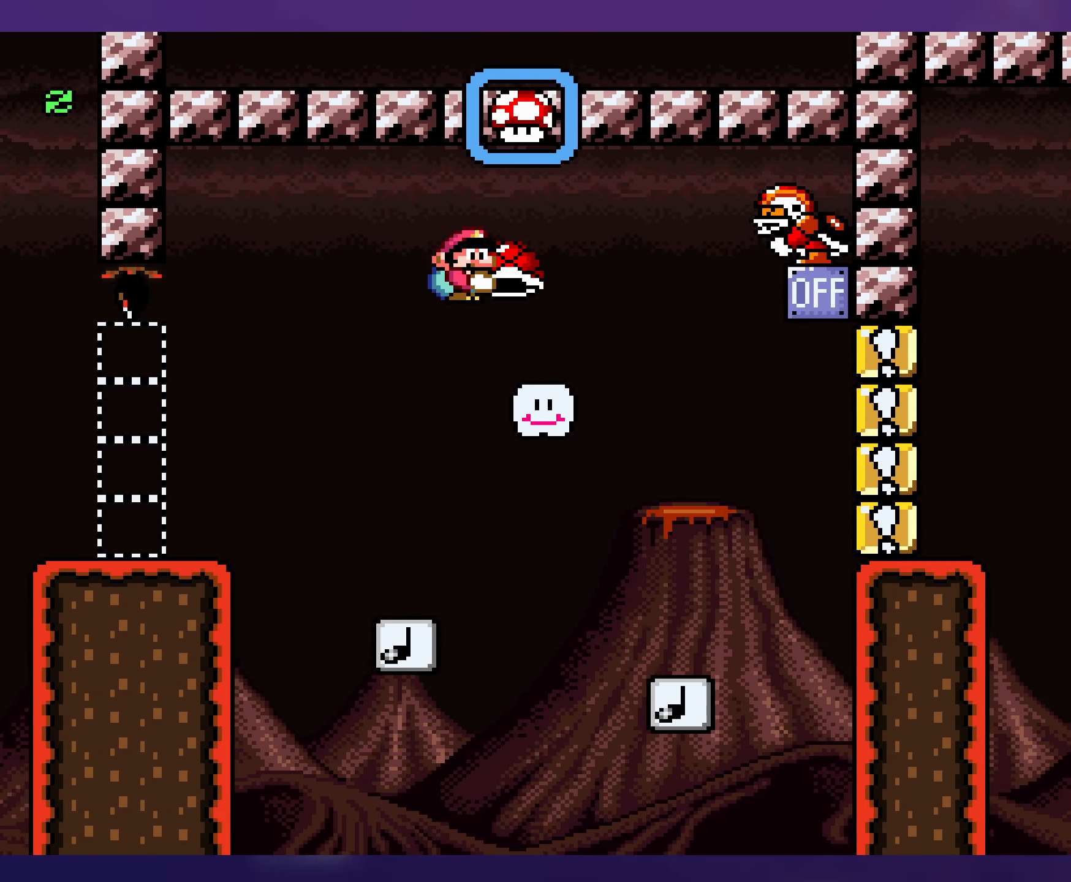
{"buttons": ["B", "Y", "DPAD_LEFT"], "events": [[150, "B", "down"], [334, "Y", "up"], [384, "DPAD_RIGHT", "up"], [417, "DPAD_DOWN", "up"], [417, "DPAD_LEFT", "down"], [434, "Y", "down"]]}
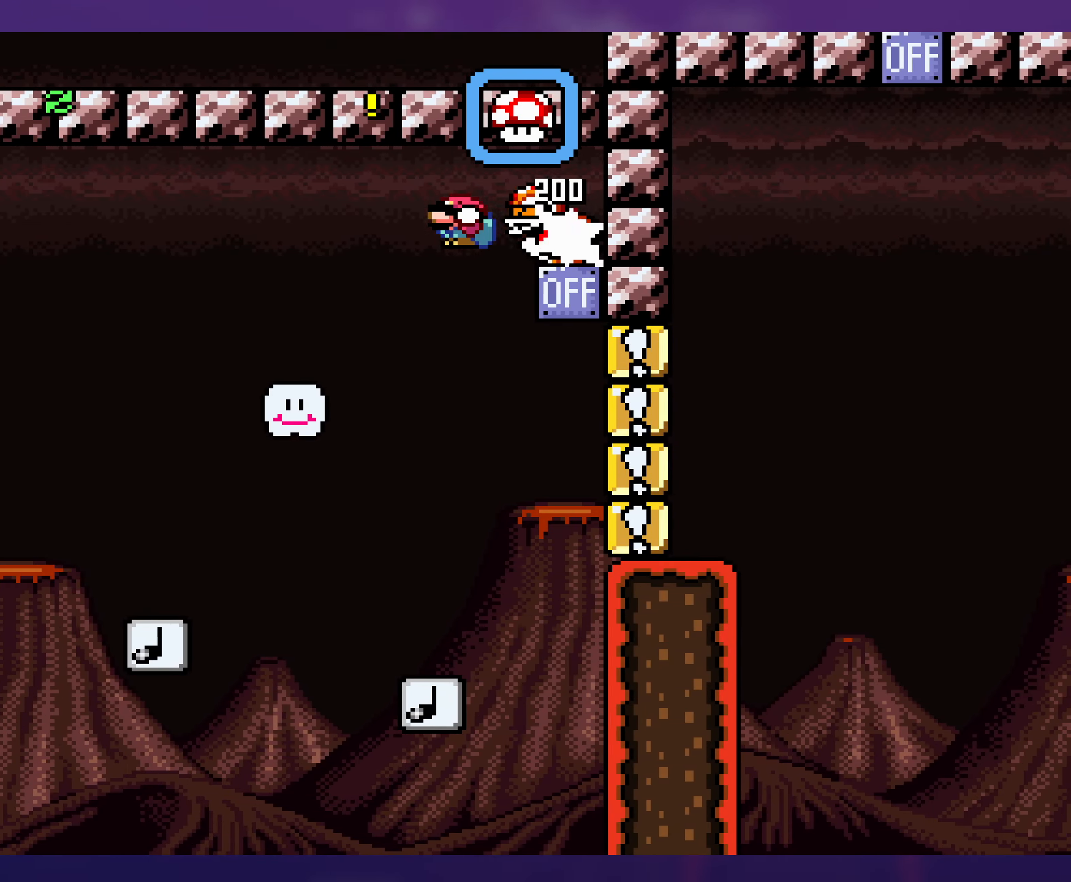
{"buttons": ["B", "Y", "DPAD_RIGHT"], "events": [[167, "DPAD_LEFT", "up"], [184, "B", "up"], [267, "DPAD_RIGHT", "down"], [284, "B", "down"]]}
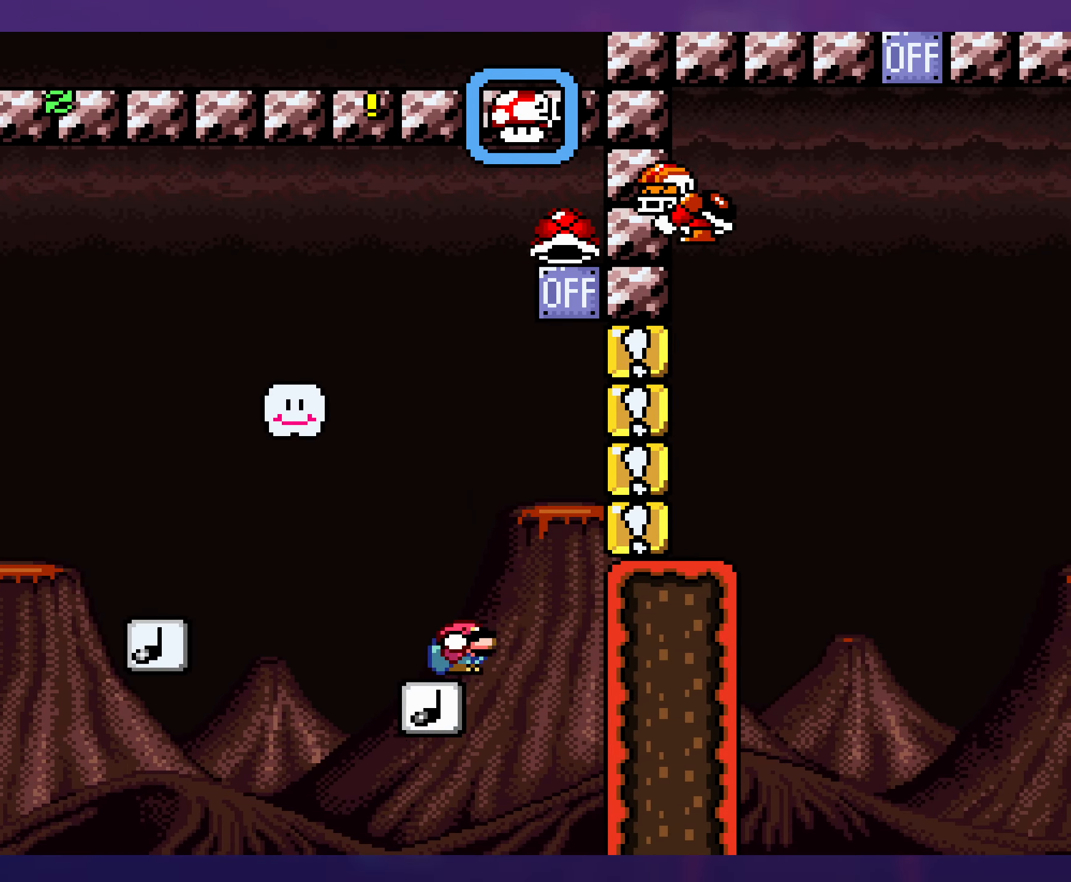
{"buttons": ["B", "Y", "DPAD_LEFT"], "events": [[134, "DPAD_RIGHT", "up"], [417, "DPAD_LEFT", "down"]]}
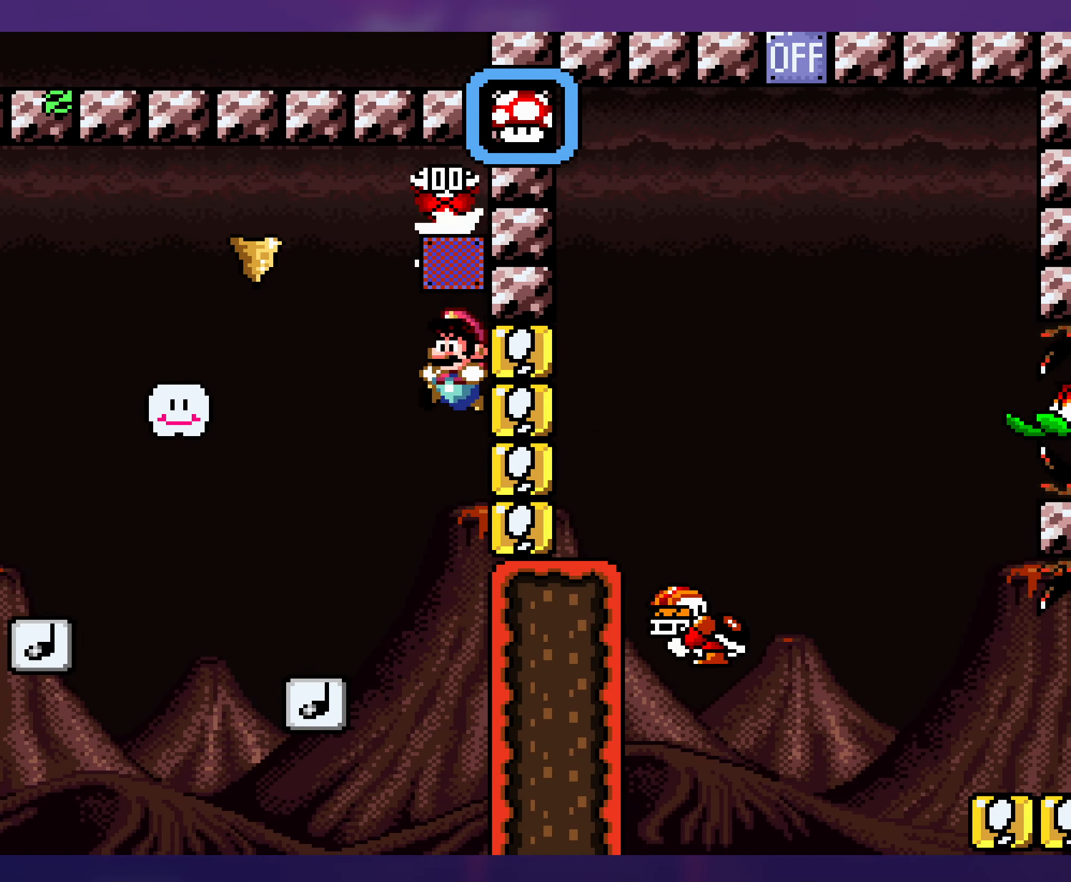
{"buttons": ["B", "Y"], "events": [[184, "DPAD_LEFT", "up"], [284, "DPAD_RIGHT", "down"], [400, "DPAD_RIGHT", "up"]]}
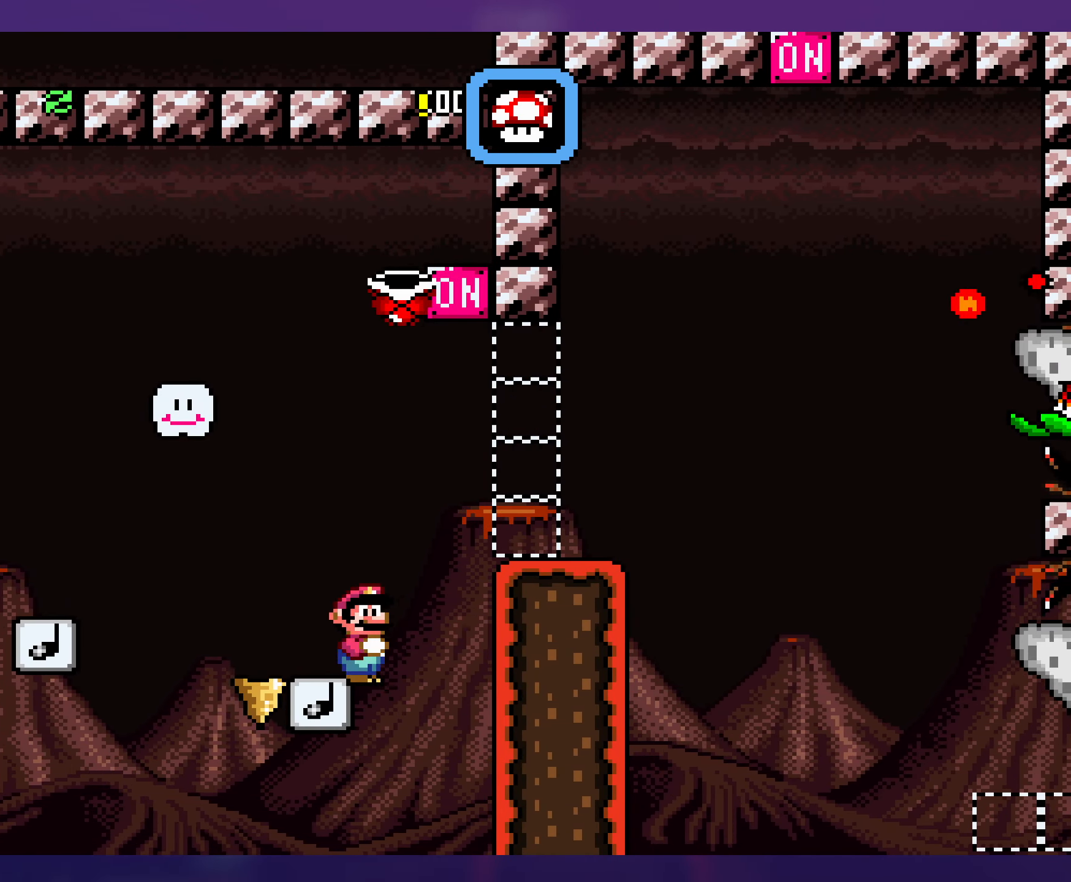
{"buttons": ["B", "Y", "DPAD_RIGHT"], "events": [[184, "B", "up"], [267, "DPAD_RIGHT", "down"], [284, "B", "down"]]}
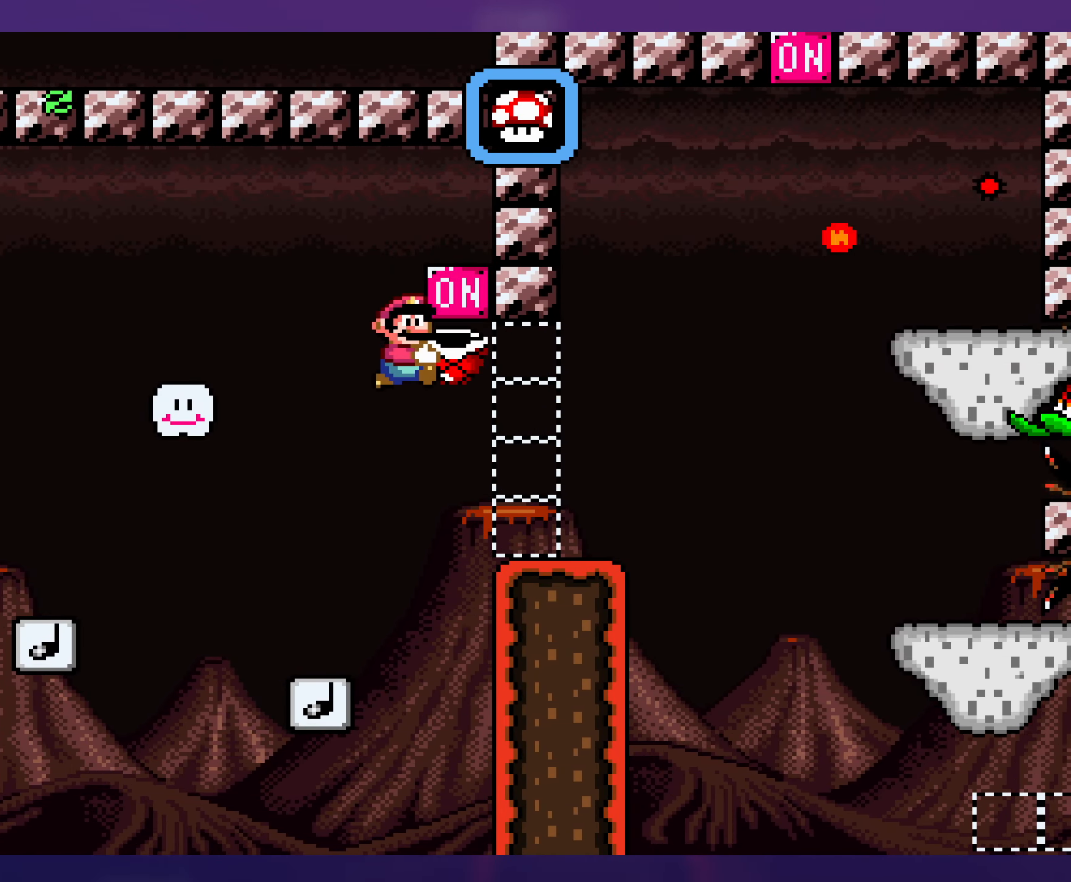
{"buttons": ["B", "Y", "DPAD_UP"], "events": [[184, "B", "up"], [350, "DPAD_RIGHT", "up"], [367, "DPAD_LEFT", "down"], [384, "B", "down"], [500, "DPAD_LEFT", "up"], [500, "DPAD_UP", "down"]]}
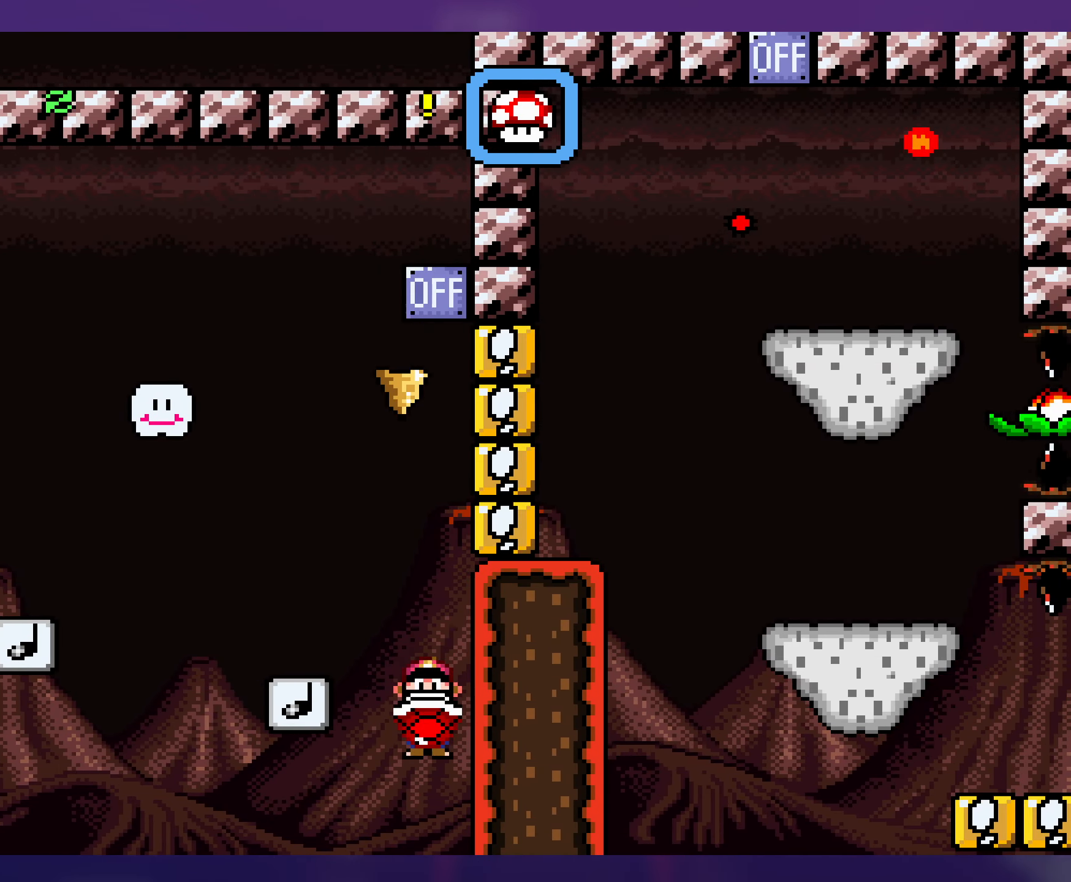
{"buttons": [], "events": [[17, "DPAD_RIGHT", "down"], [17, "DPAD_UP", "up"], [350, "DPAD_RIGHT", "up"], [450, "Y", "up"], [483, "B", "up"]]}
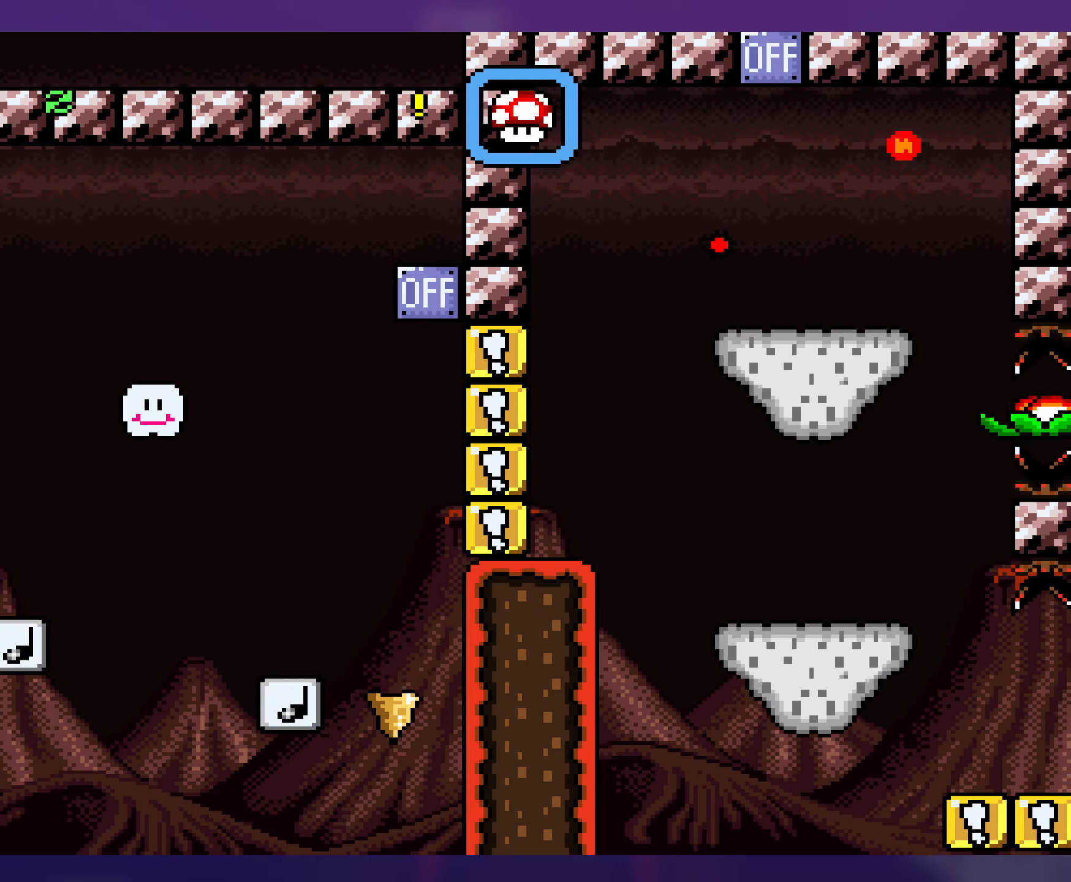
{"buttons": [], "events": [[100, "B", "down"], [200, "B", "up"], [266, "B", "down"], [350, "B", "up"], [416, "B", "down"], [500, "B", "up"]]}
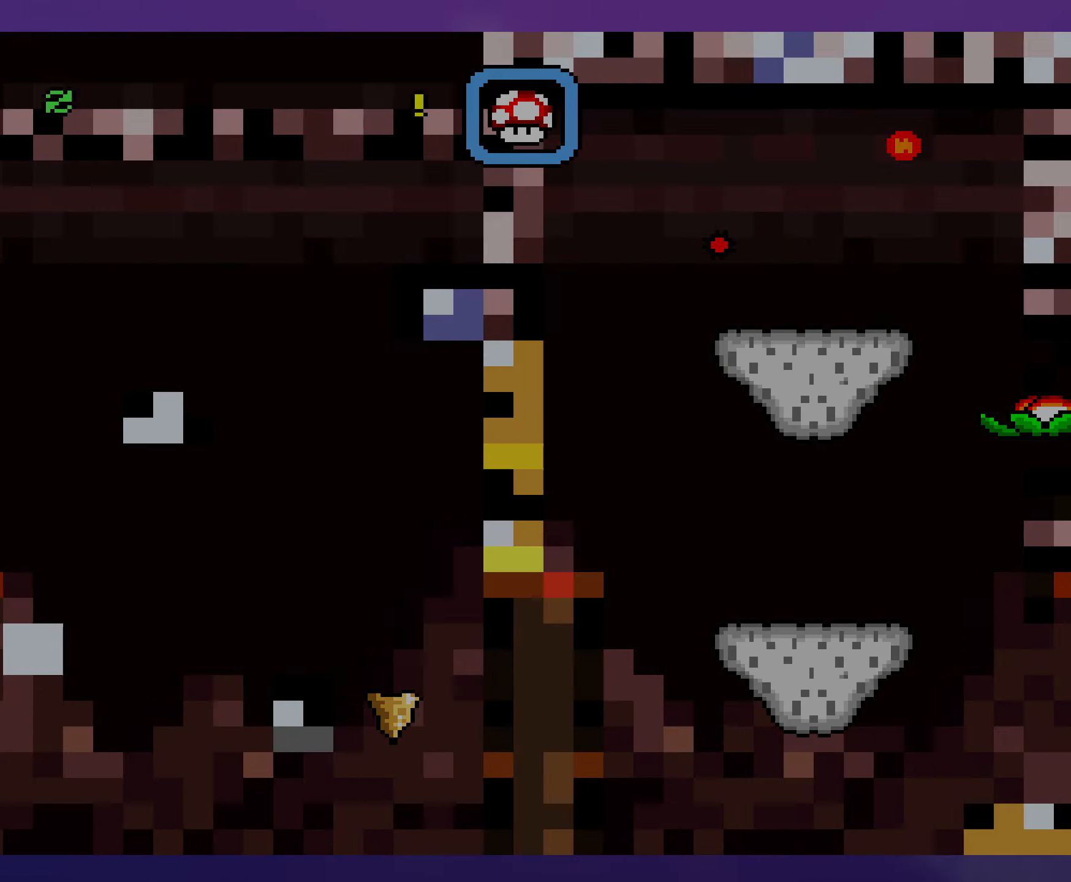
{"buttons": ["Y"], "events": [[50, "Y", "down"]]}
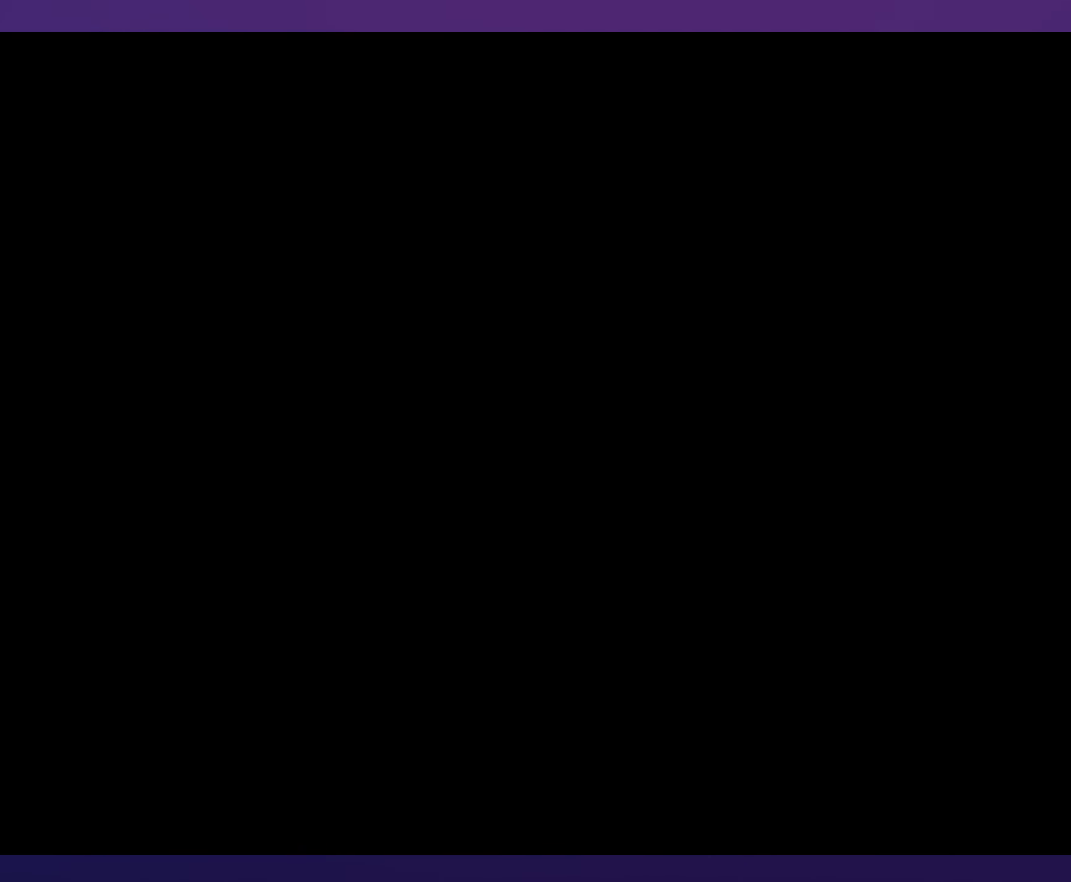
{"buttons": ["Y"], "events": []}
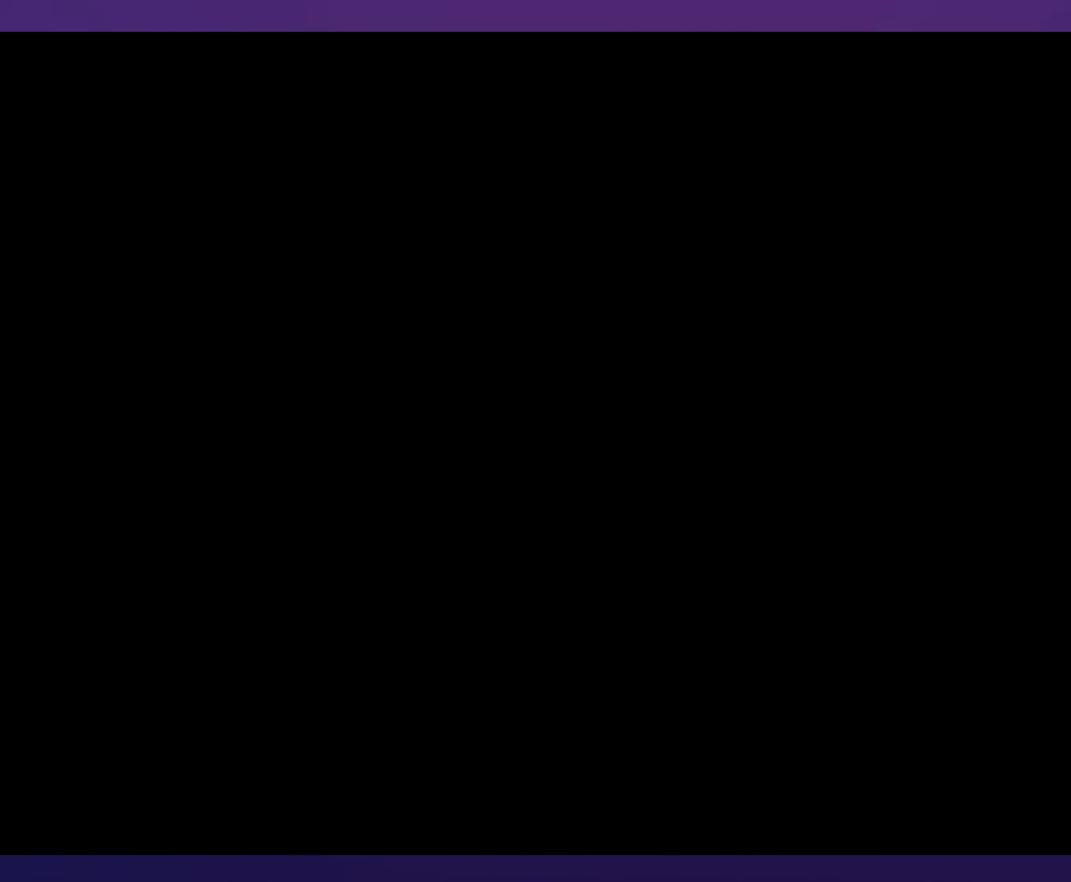
{"buttons": ["Y"], "events": []}
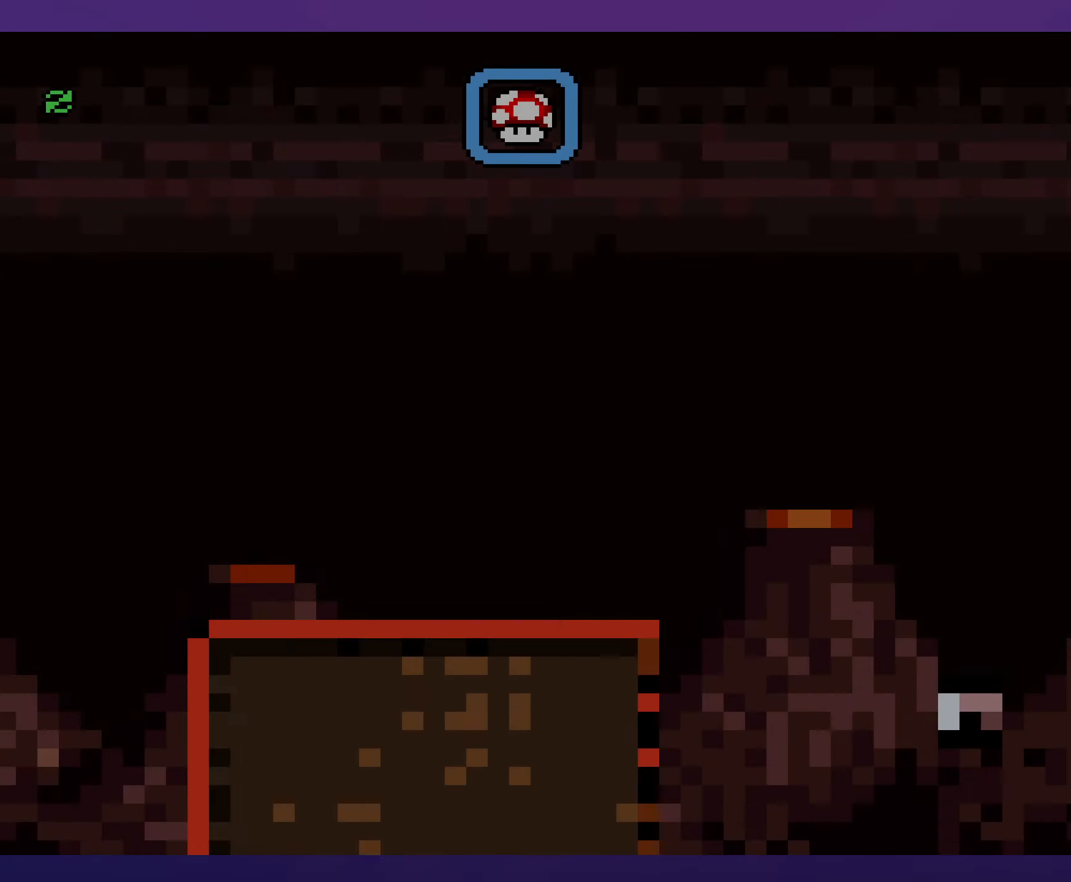
{"buttons": ["X", "DPAD_RIGHT"], "events": [[33, "DPAD_RIGHT", "down"], [183, "Y", "up"], [250, "X", "down"]]}
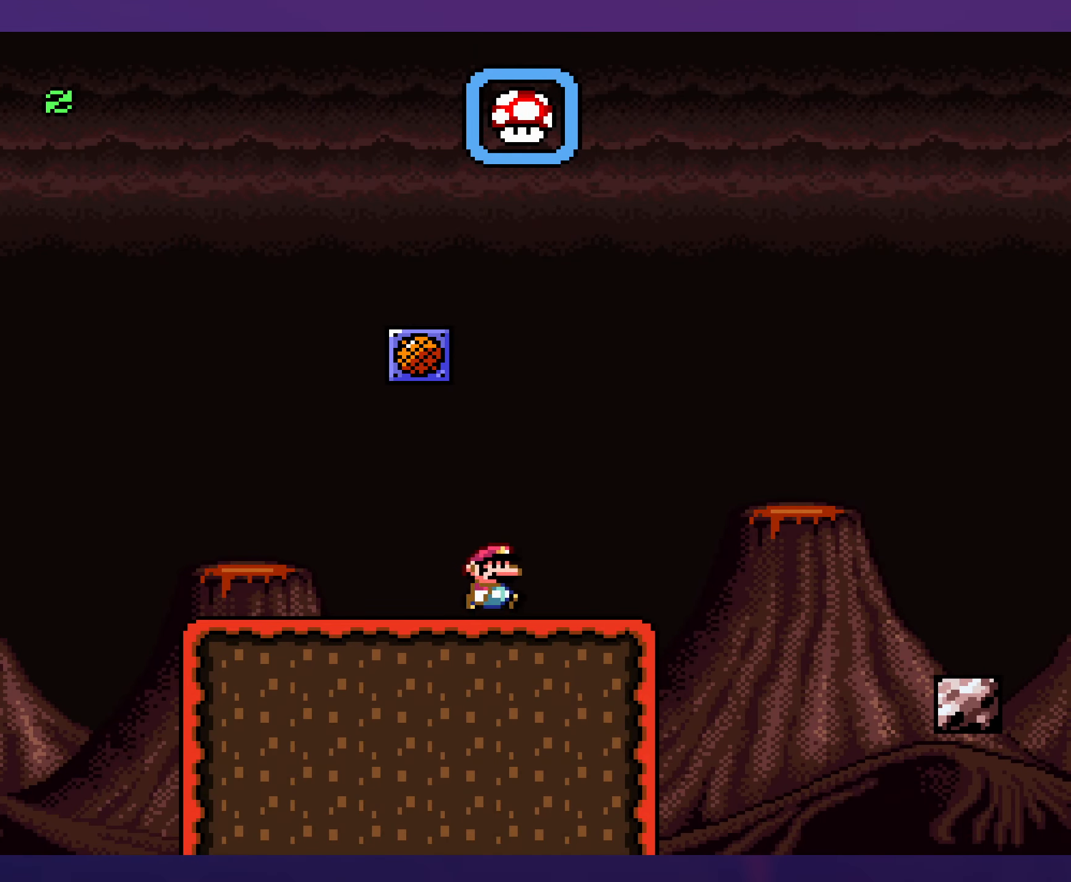
{"buttons": ["A", "X"], "events": [[100, "A", "down"], [200, "A", "up"], [283, "A", "down"], [450, "DPAD_RIGHT", "up"]]}
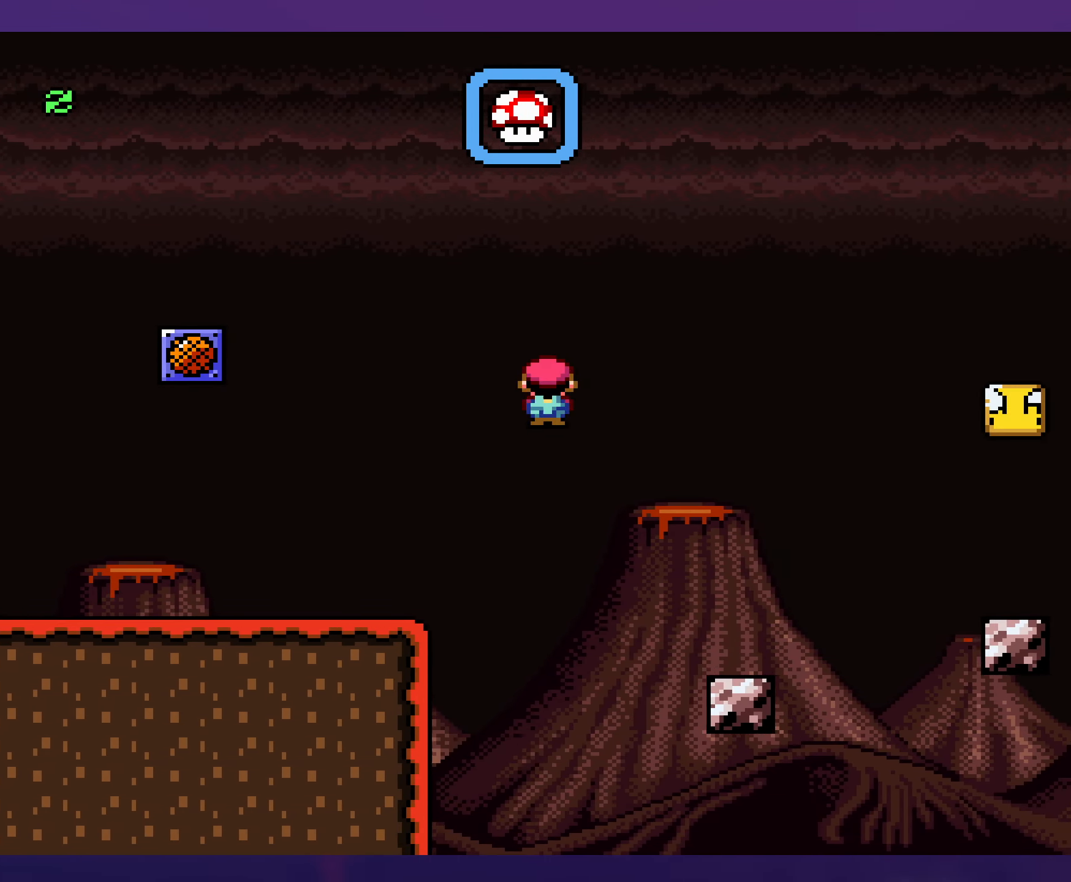
{"buttons": ["Y"], "events": [[66, "A", "up"], [116, "X", "up"], [150, "Y", "down"], [400, "B", "down"], [450, "B", "up"]]}